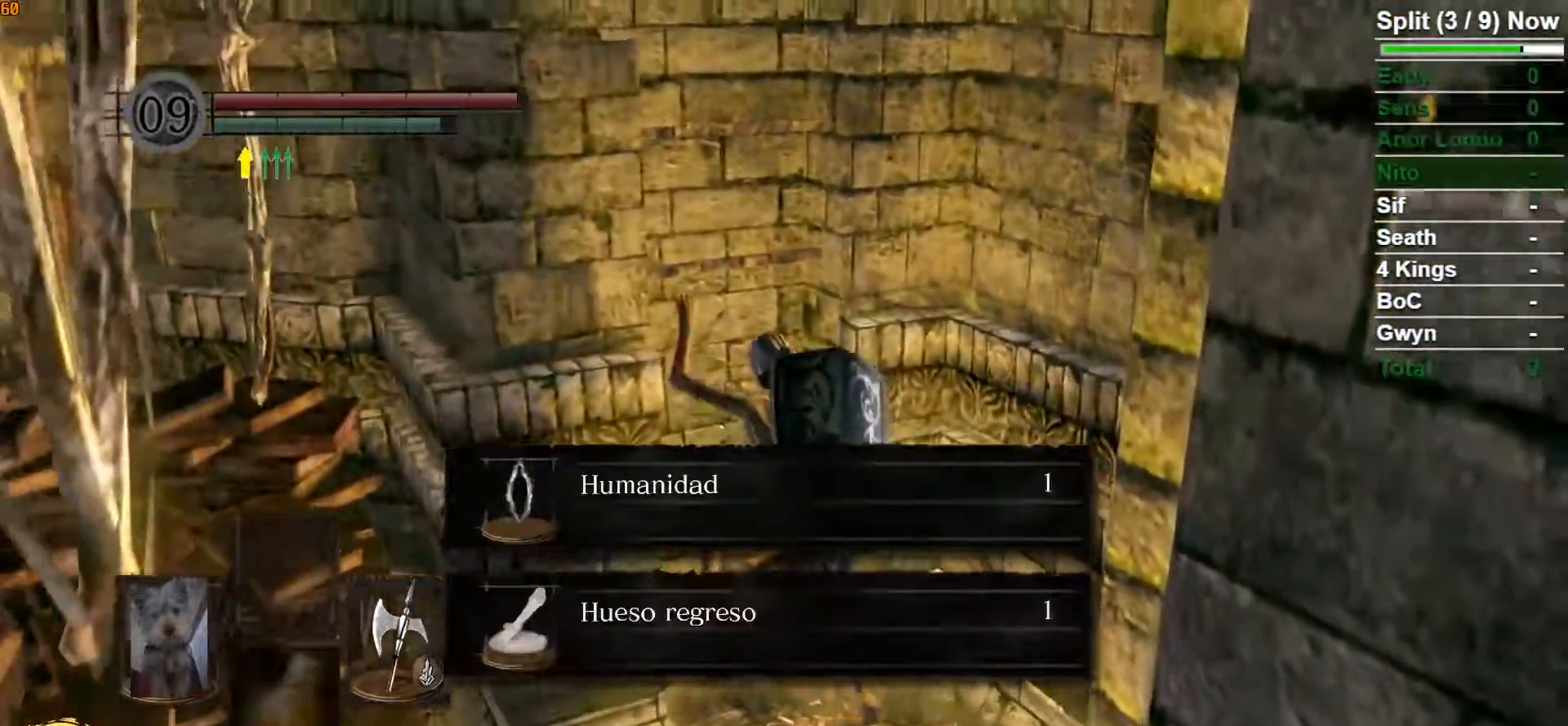
Gameplay with a controller (Xbox layout); each line is a JSON object with the inputs held at the frame after it (dt_ms = milliseconds from this image to that frame). "events" lists button and stick changes between this image and that frame as [ms after this image, input, new state], when the widget could be followed in between.
{"dt_ms": 500, "buttons": ["A"], "left_stick": "up", "right_stick": "center"}
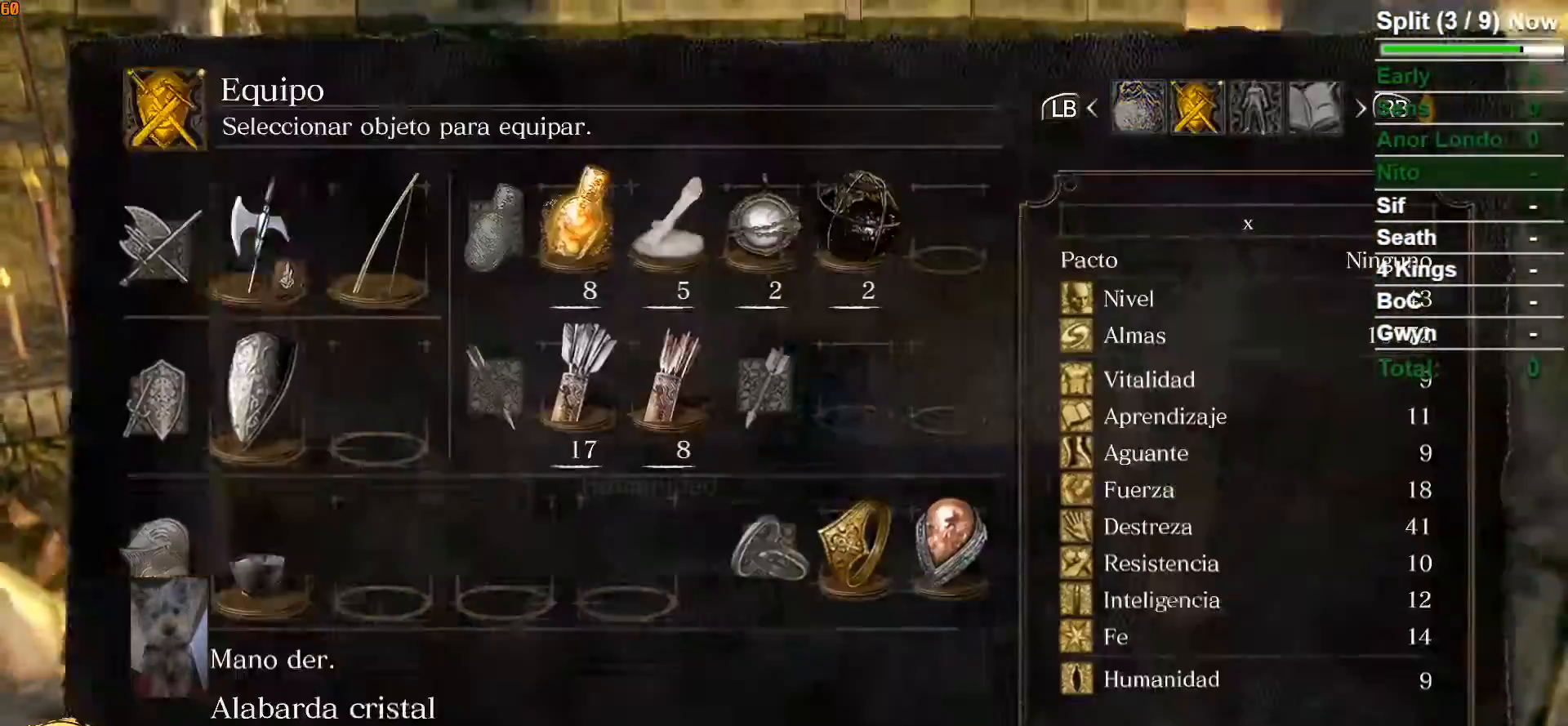
{"dt_ms": 500, "buttons": ["DPAD_LEFT"], "left_stick": "up", "right_stick": "center", "events": [[67, "A", "up"], [250, "DPAD_UP", "down"], [333, "DPAD_UP", "up"], [433, "DPAD_LEFT", "down"]]}
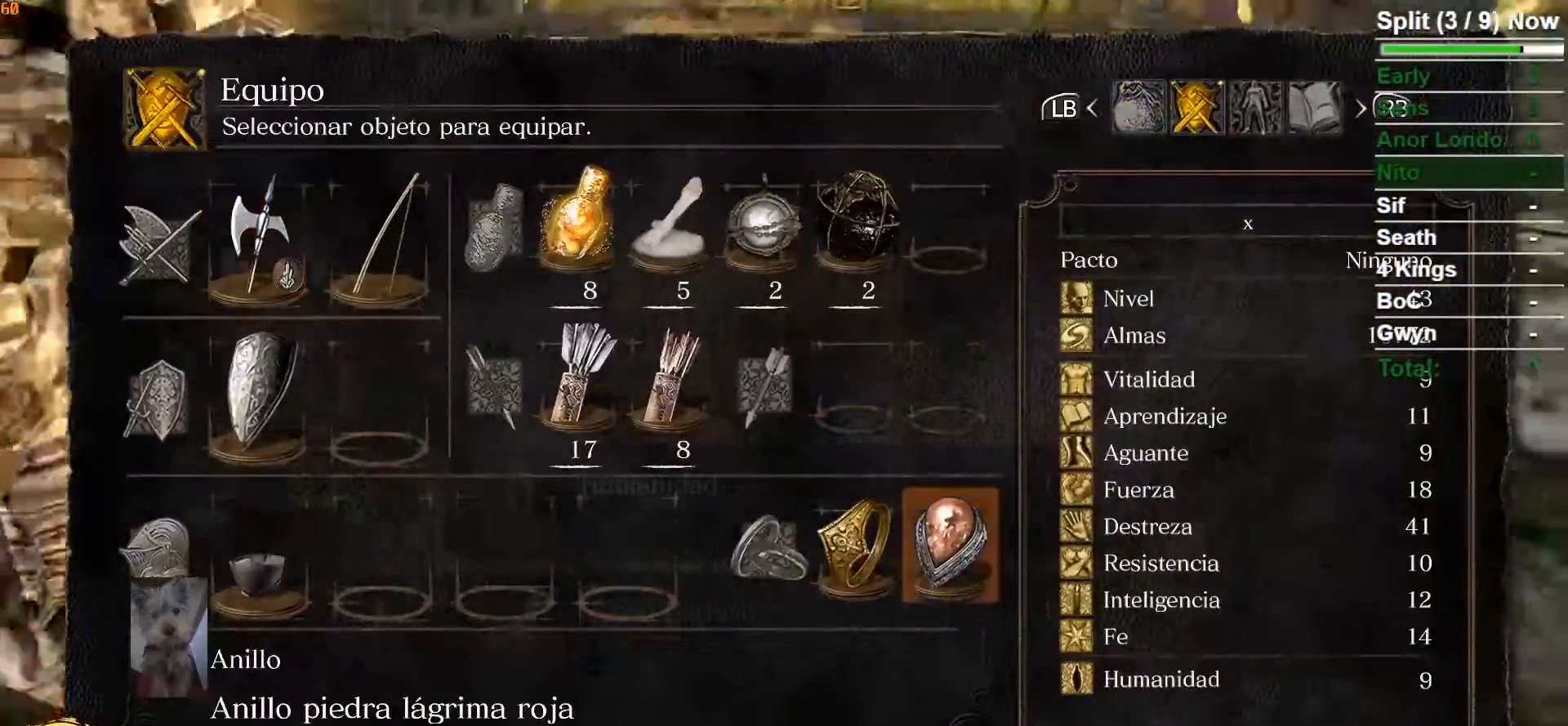
{"dt_ms": 500, "buttons": [], "left_stick": "up", "right_stick": "center", "events": [[17, "DPAD_LEFT", "up"], [183, "A", "down"], [267, "A", "up"]]}
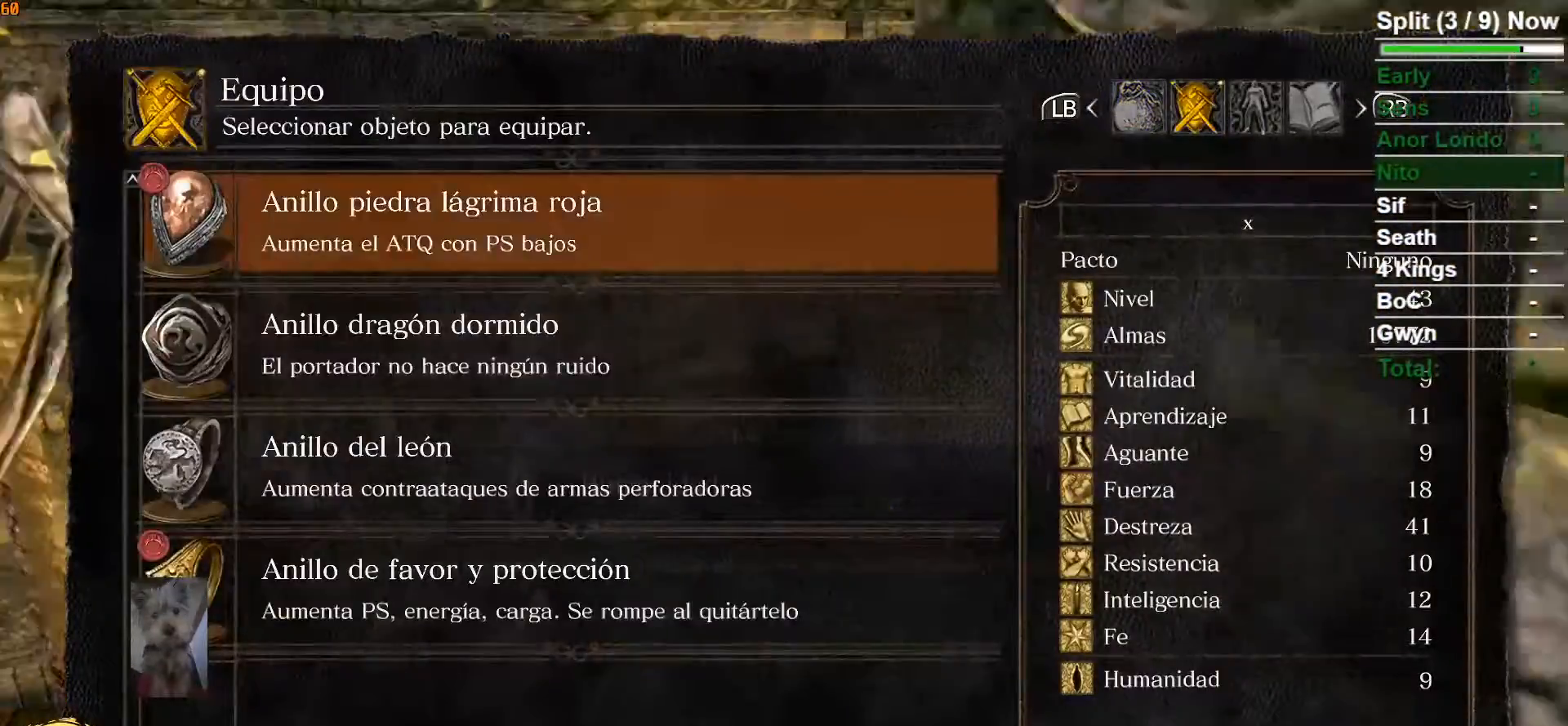
{"dt_ms": 500, "buttons": ["A"], "left_stick": "up", "right_stick": "center", "events": [[150, "DPAD_DOWN", "down"], [250, "DPAD_DOWN", "up"], [433, "A", "down"]]}
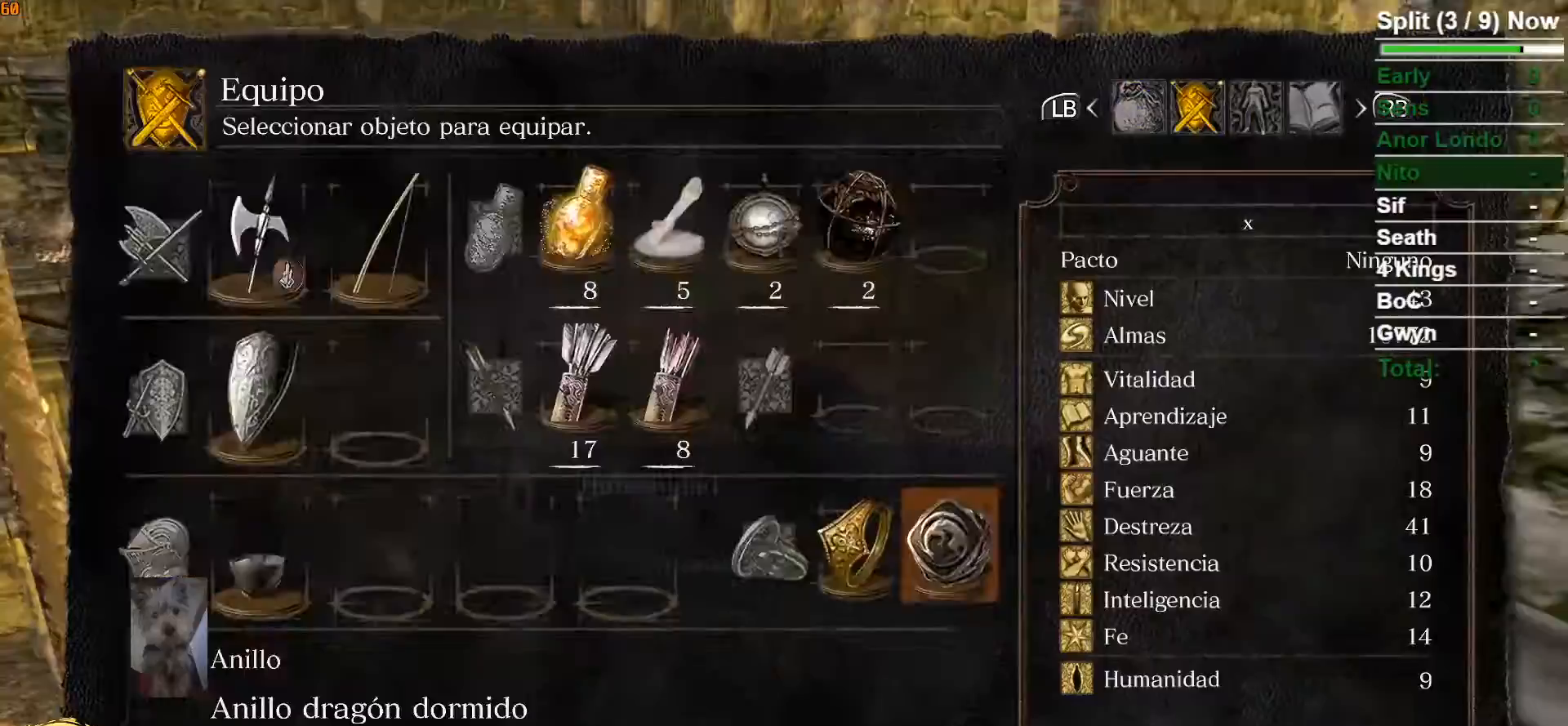
{"dt_ms": 500, "buttons": [], "left_stick": "up", "right_stick": "center", "events": [[17, "A", "up"], [217, "START", "down"], [317, "START", "up"]]}
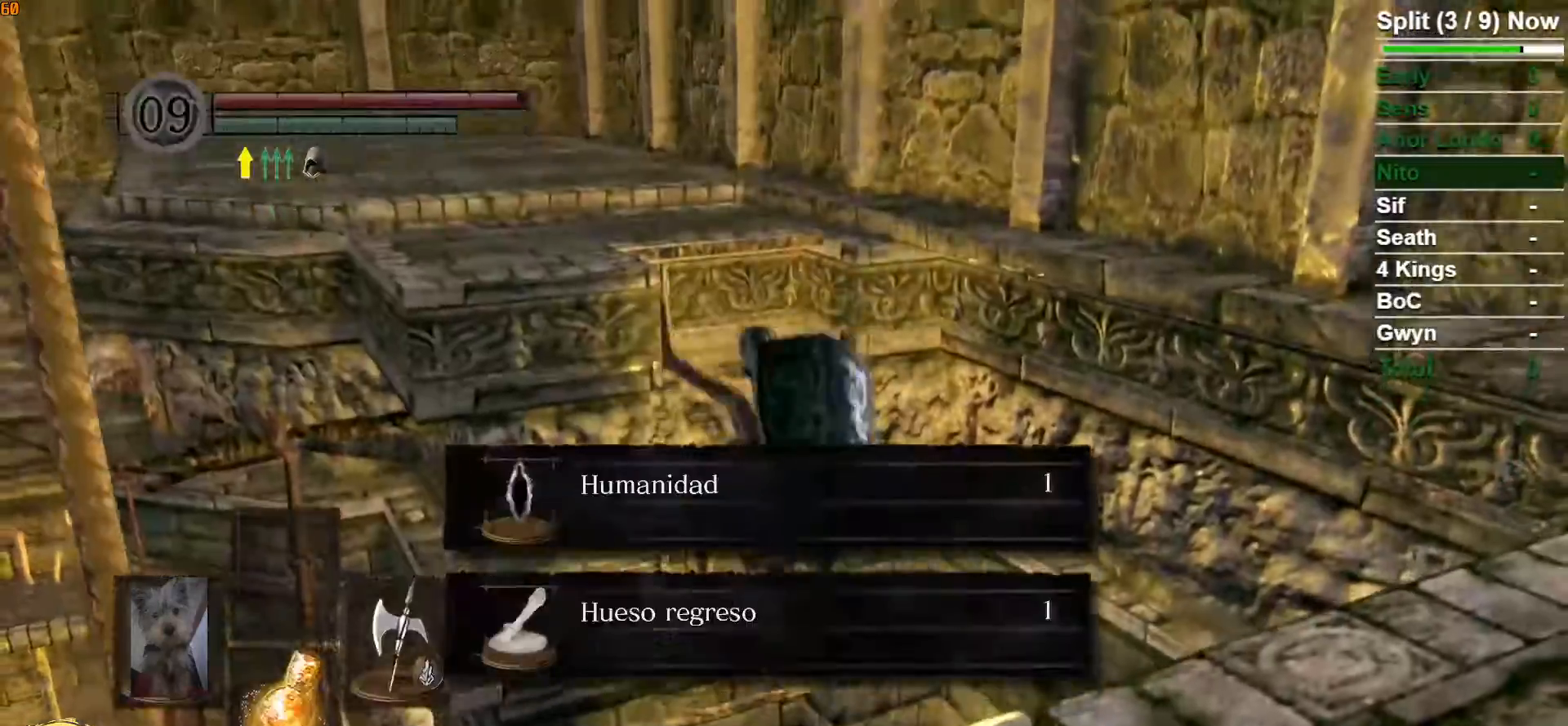
{"dt_ms": 500, "buttons": ["B"], "left_stick": "up", "right_stick": "center", "events": [[217, "B", "down"]]}
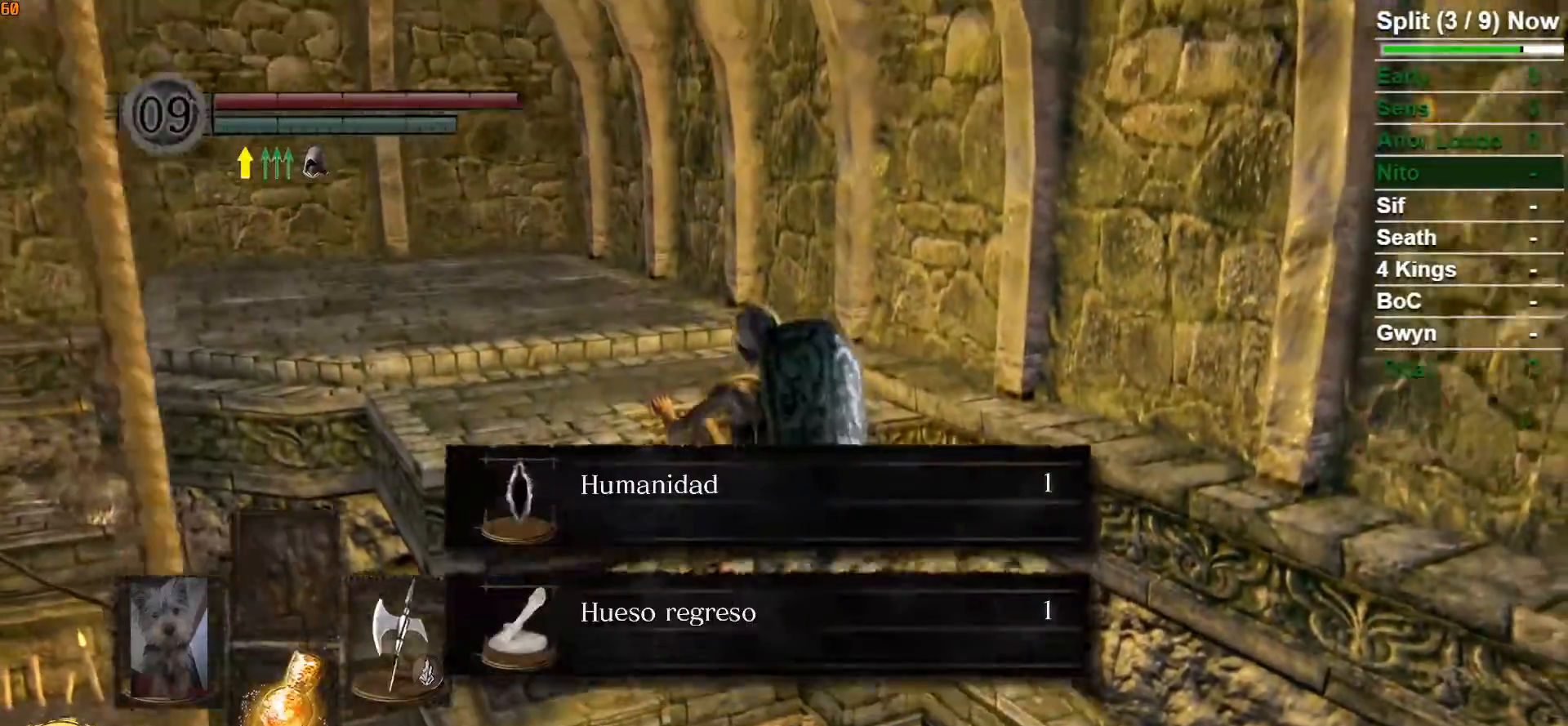
{"dt_ms": 500, "buttons": ["B"], "left_stick": "up", "right_stick": "left", "events": [[217, "right_stick", "left"]]}
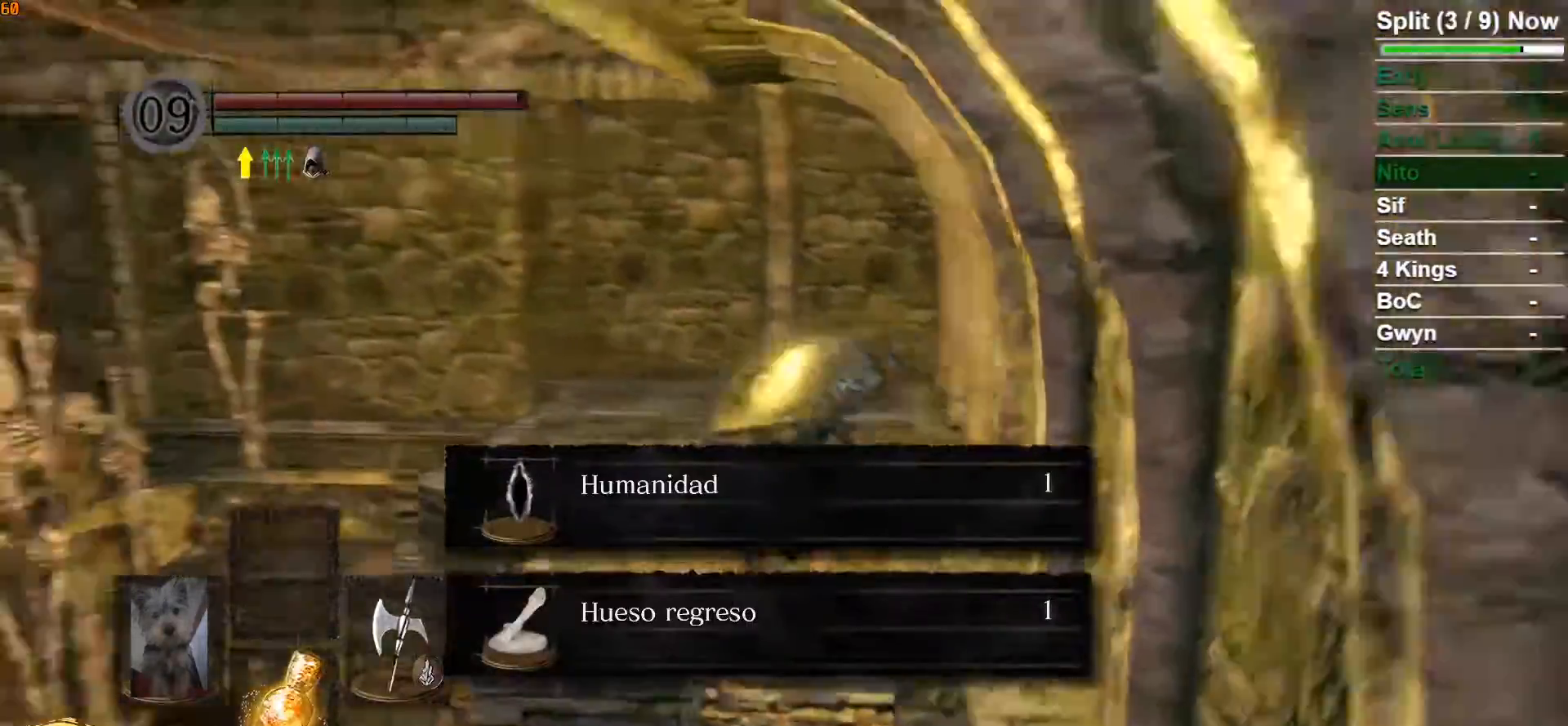
{"dt_ms": 500, "buttons": ["B"], "left_stick": "up", "right_stick": "center", "events": [[167, "right_stick", "center"], [333, "A", "down"], [400, "A", "up"]]}
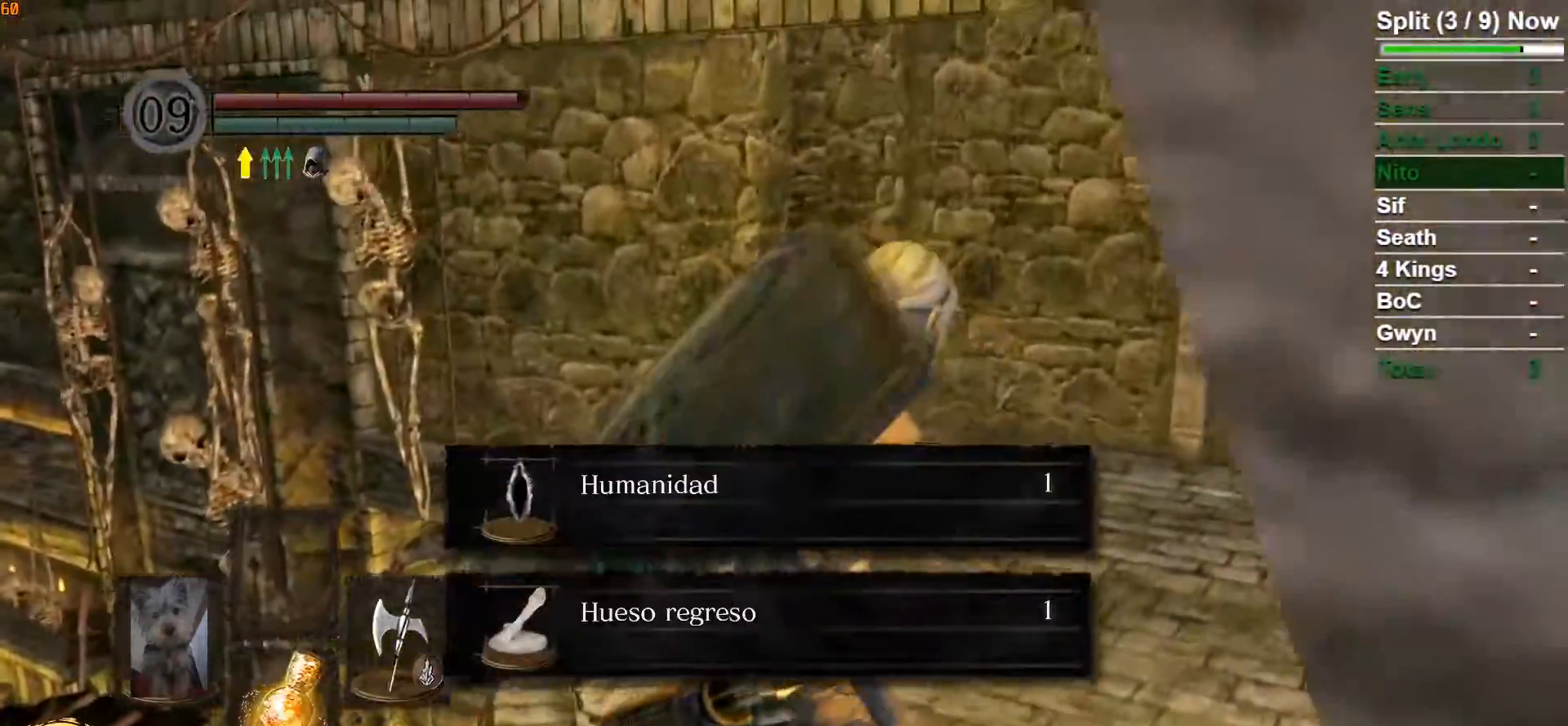
{"dt_ms": 500, "buttons": ["B"], "left_stick": "up-right", "right_stick": "left", "events": [[17, "A", "down"], [33, "left_stick", "up-right"], [83, "A", "up"], [150, "A", "down"], [250, "A", "up"], [333, "right_stick", "left"]]}
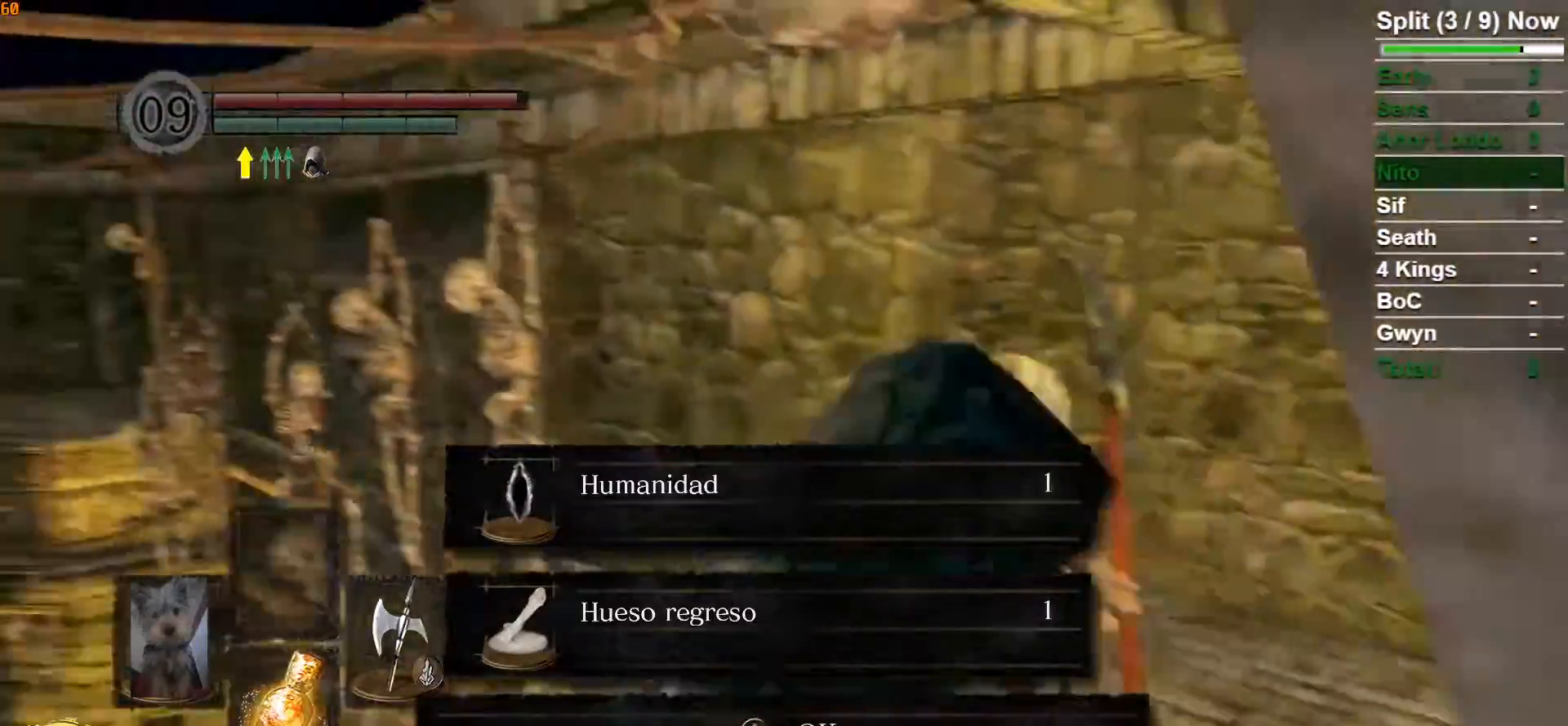
{"dt_ms": 500, "buttons": ["B"], "left_stick": "up", "right_stick": "center", "events": [[33, "right_stick", "center"], [83, "A", "down"], [150, "A", "up"], [233, "A", "down"], [300, "A", "up"], [400, "A", "down"], [433, "left_stick", "up"], [467, "A", "up"]]}
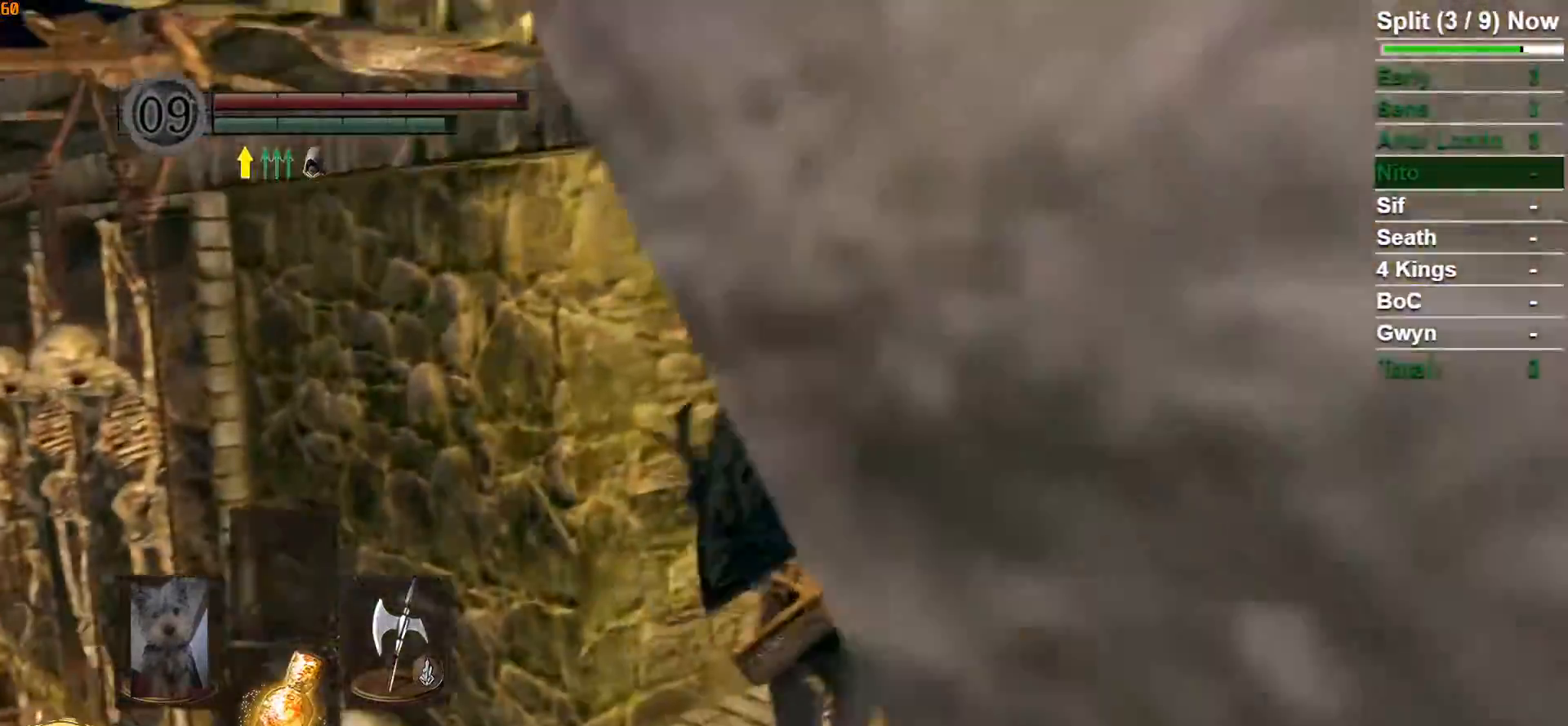
{"dt_ms": 500, "buttons": ["START"], "left_stick": "up", "right_stick": "center", "events": [[33, "A", "down"], [100, "A", "up"], [183, "A", "down"], [267, "B", "up"], [283, "A", "up"], [433, "START", "down"]]}
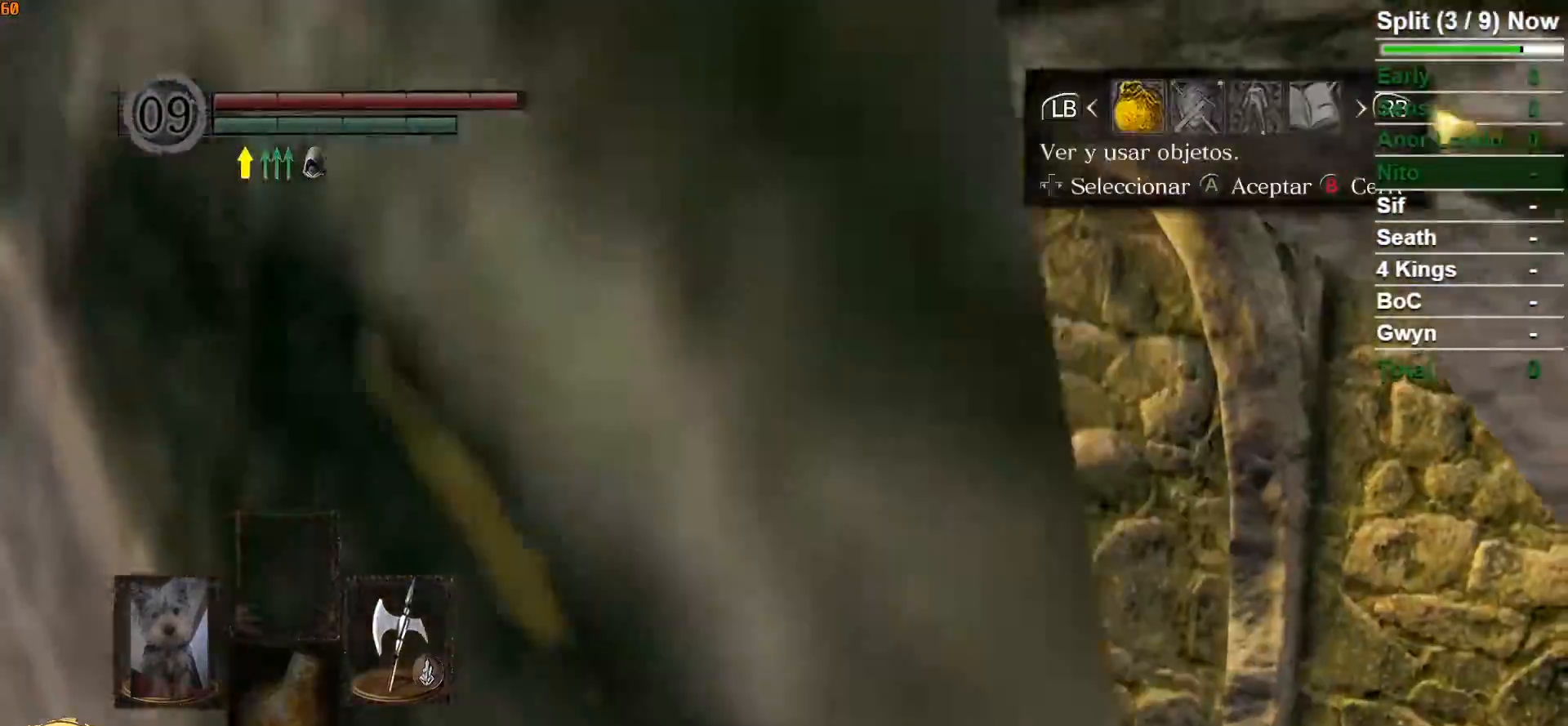
{"dt_ms": 500, "buttons": [], "left_stick": "up", "right_stick": "center", "events": [[50, "START", "up"], [200, "DPAD_RIGHT", "down"], [267, "DPAD_RIGHT", "up"], [400, "A", "down"], [483, "A", "up"]]}
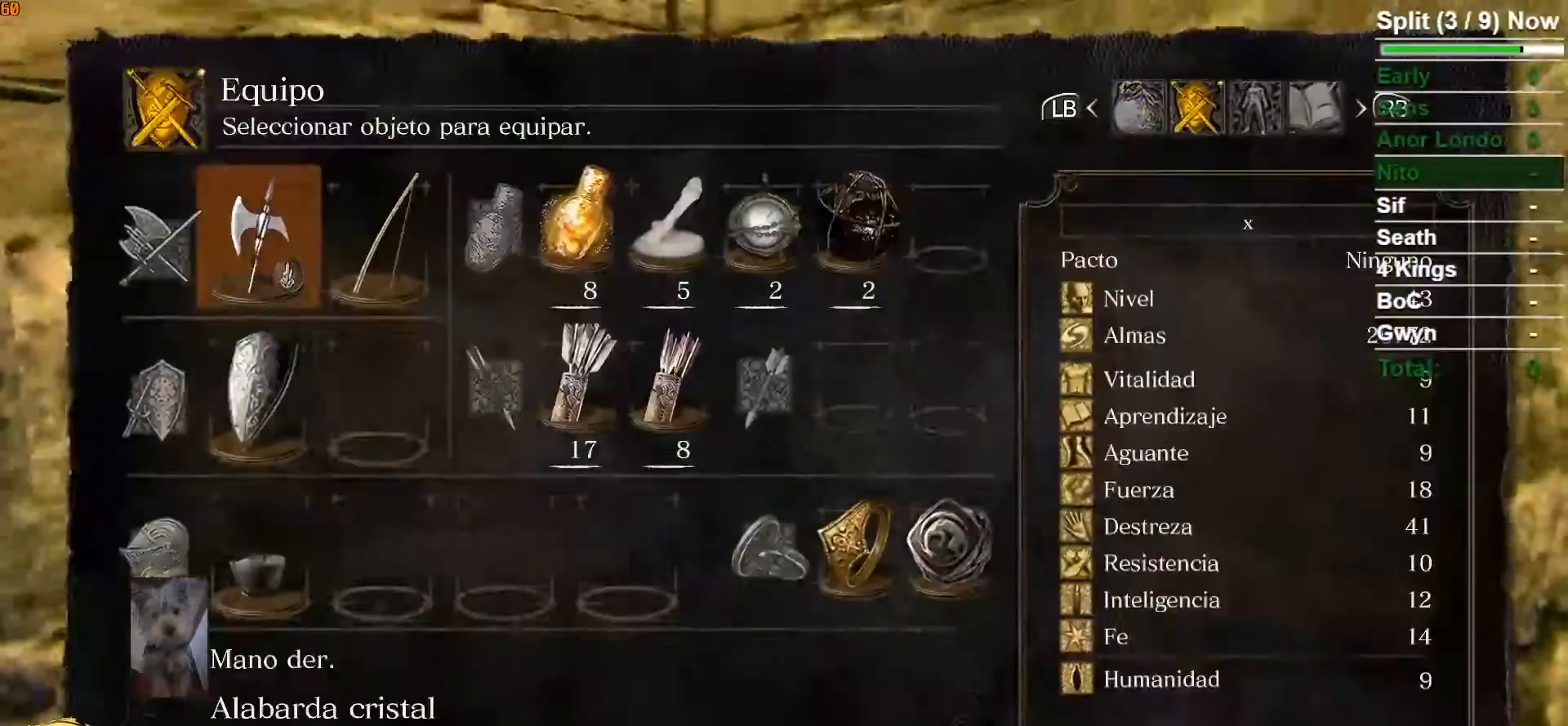
{"dt_ms": 500, "buttons": [], "left_stick": "up", "right_stick": "center", "events": [[133, "DPAD_UP", "down"], [200, "DPAD_UP", "up"], [383, "A", "down"], [467, "A", "up"]]}
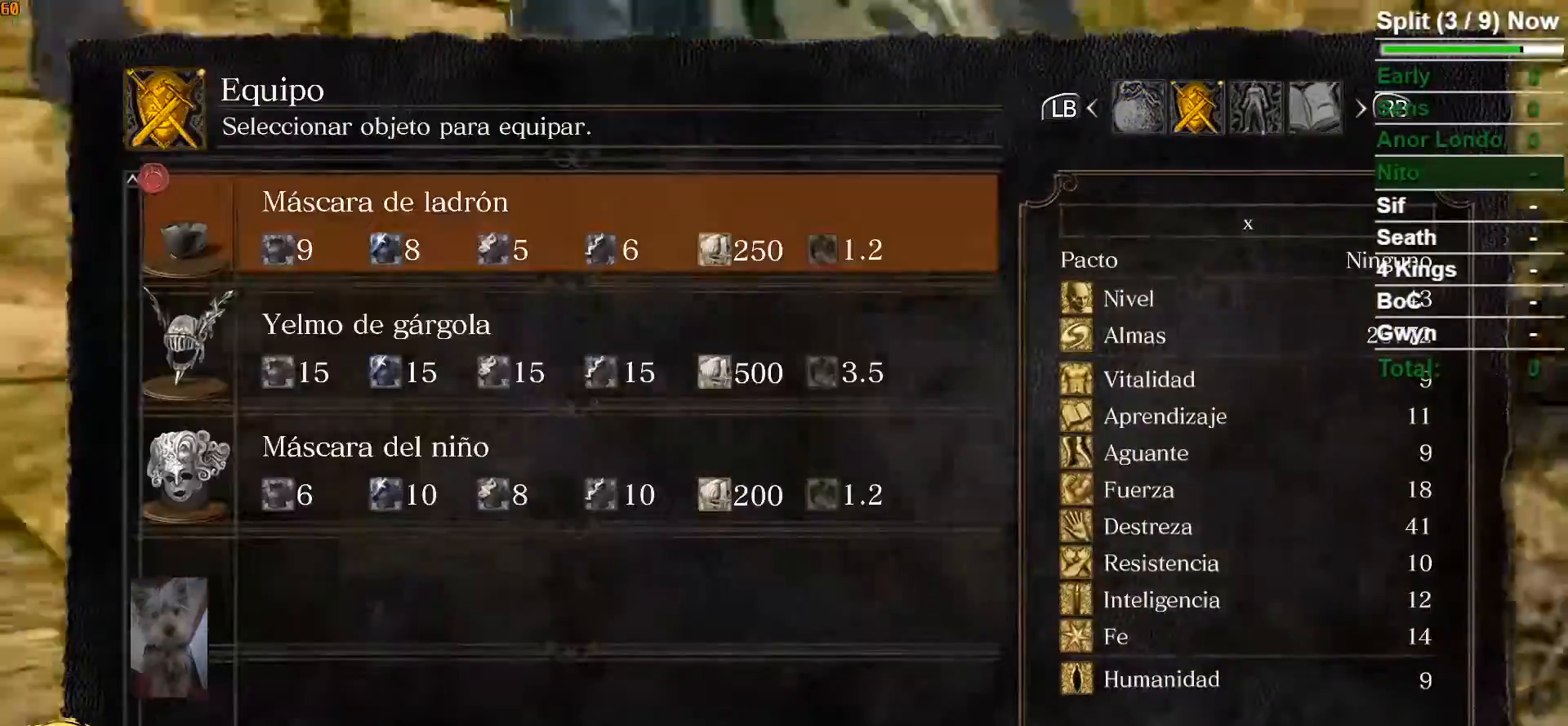
{"dt_ms": 500, "buttons": ["DPAD_DOWN"], "left_stick": "up", "right_stick": "center", "events": [[333, "DPAD_DOWN", "down"], [417, "DPAD_DOWN", "up"], [483, "DPAD_DOWN", "down"]]}
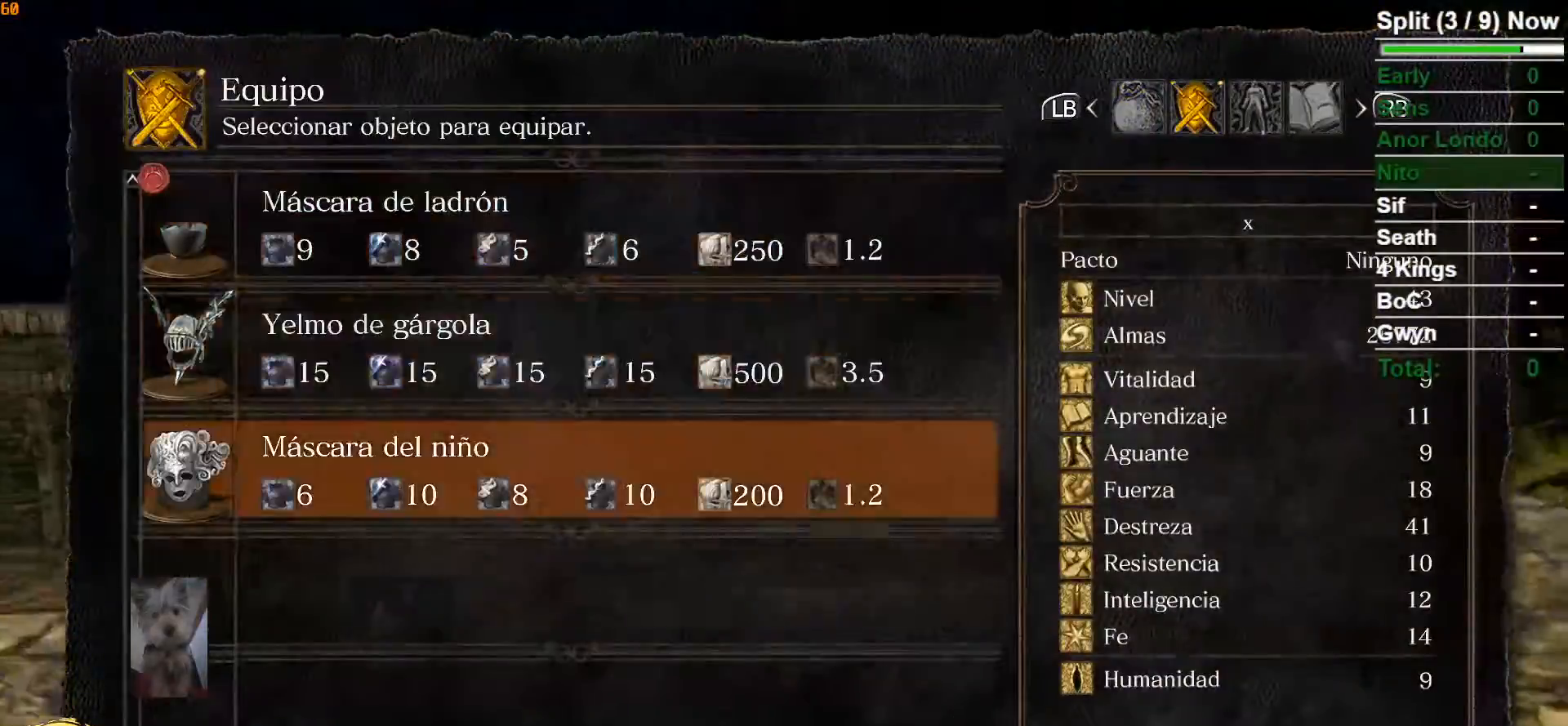
{"dt_ms": 500, "buttons": ["START"], "left_stick": "up", "right_stick": "center", "events": [[67, "DPAD_DOWN", "up"], [217, "A", "down"], [317, "A", "up"], [500, "START", "down"]]}
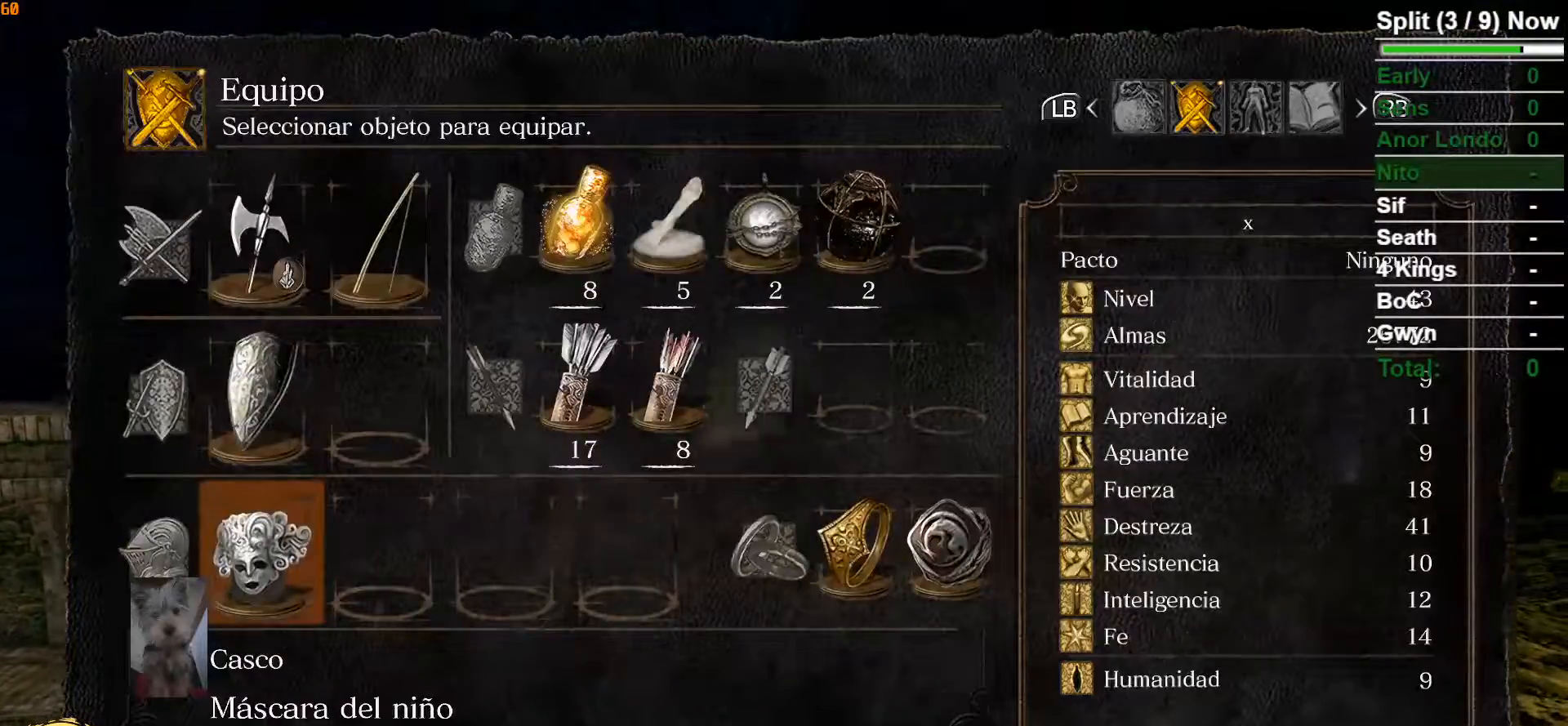
{"dt_ms": 1000, "buttons": ["B"], "left_stick": "up", "right_stick": "center"}
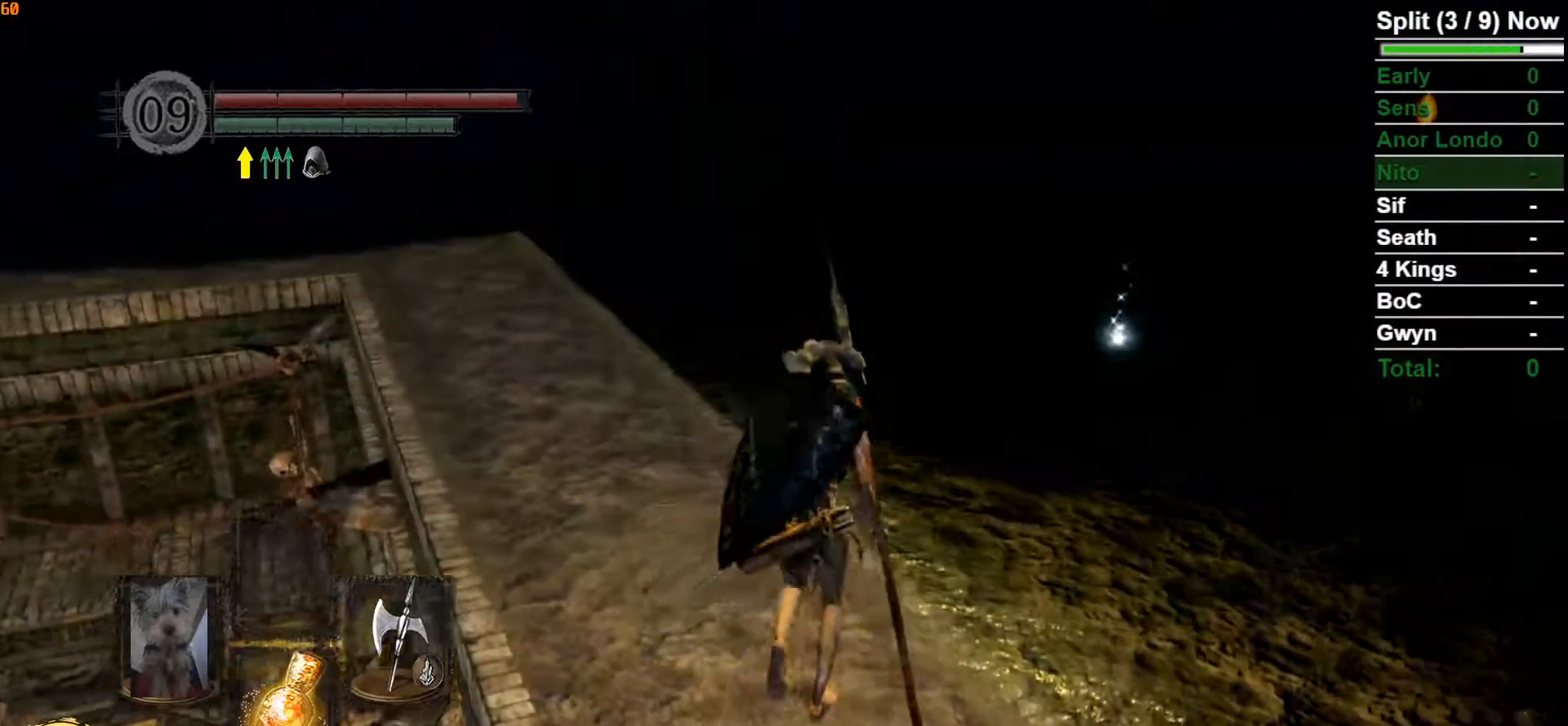
{"dt_ms": 500, "buttons": ["B"], "left_stick": "up", "right_stick": "center", "events": []}